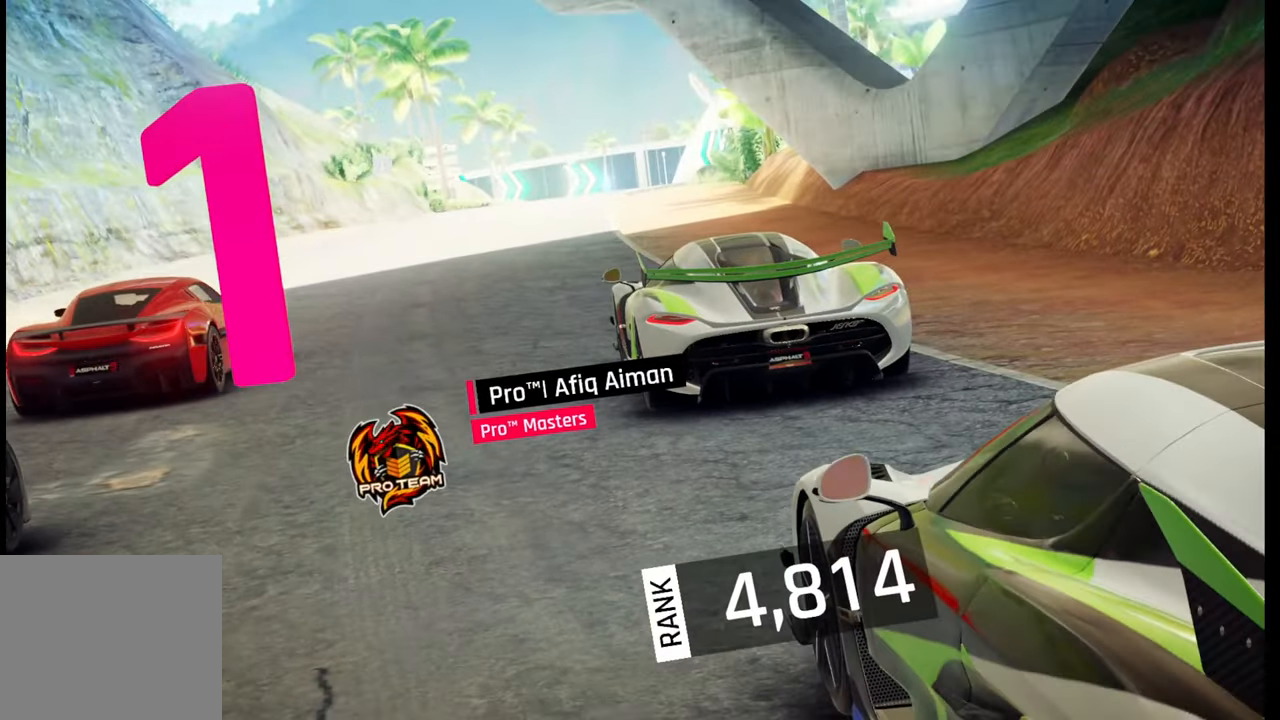
Gameplay with a controller (PlayStation layout); each line is a JSON object with the inputs held at the frame after it. "events" lists button and stick changes between this image and that frame as [ms after this image, input, new state], when the widget could be followed in between.
{"buttons": [], "left_stick": "center", "right_stick": "right", "events": [[483, "right_stick", "right"]]}
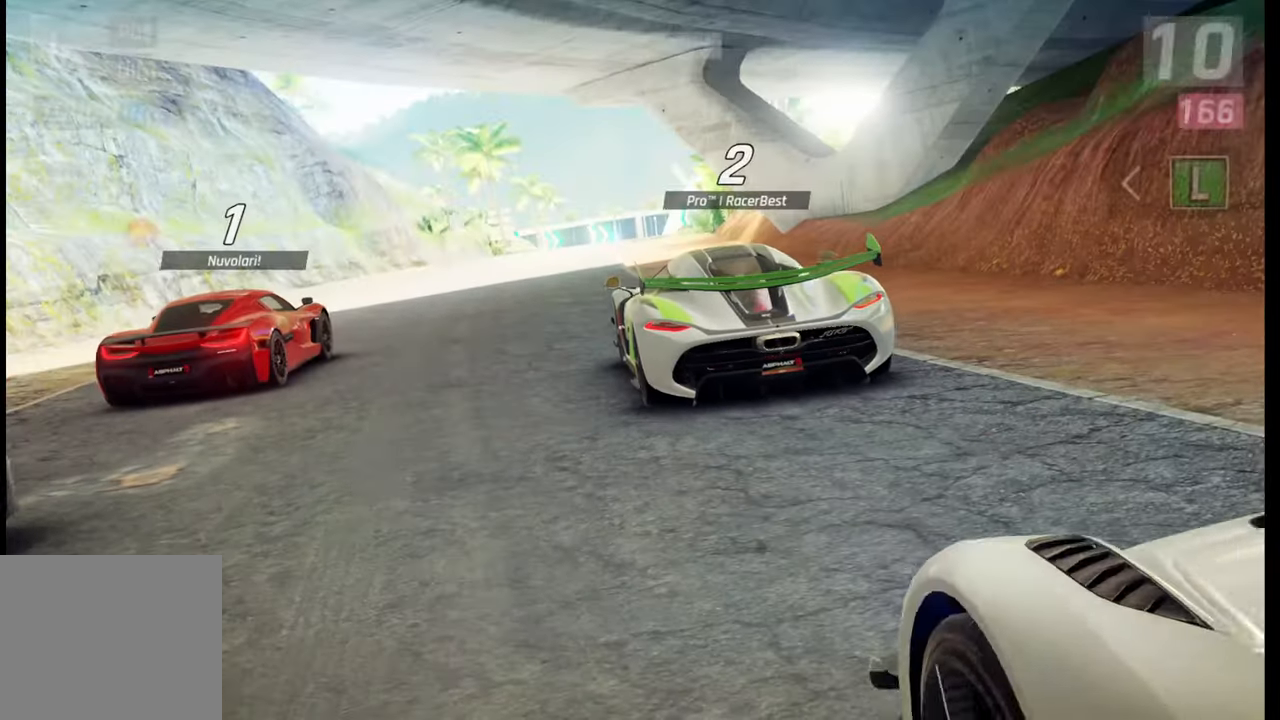
{"buttons": [], "left_stick": "left", "right_stick": "right", "events": [[83, "left_stick", "left"], [167, "right_stick", "center"], [250, "right_stick", "right"], [383, "right_stick", "center"], [450, "right_stick", "right"]]}
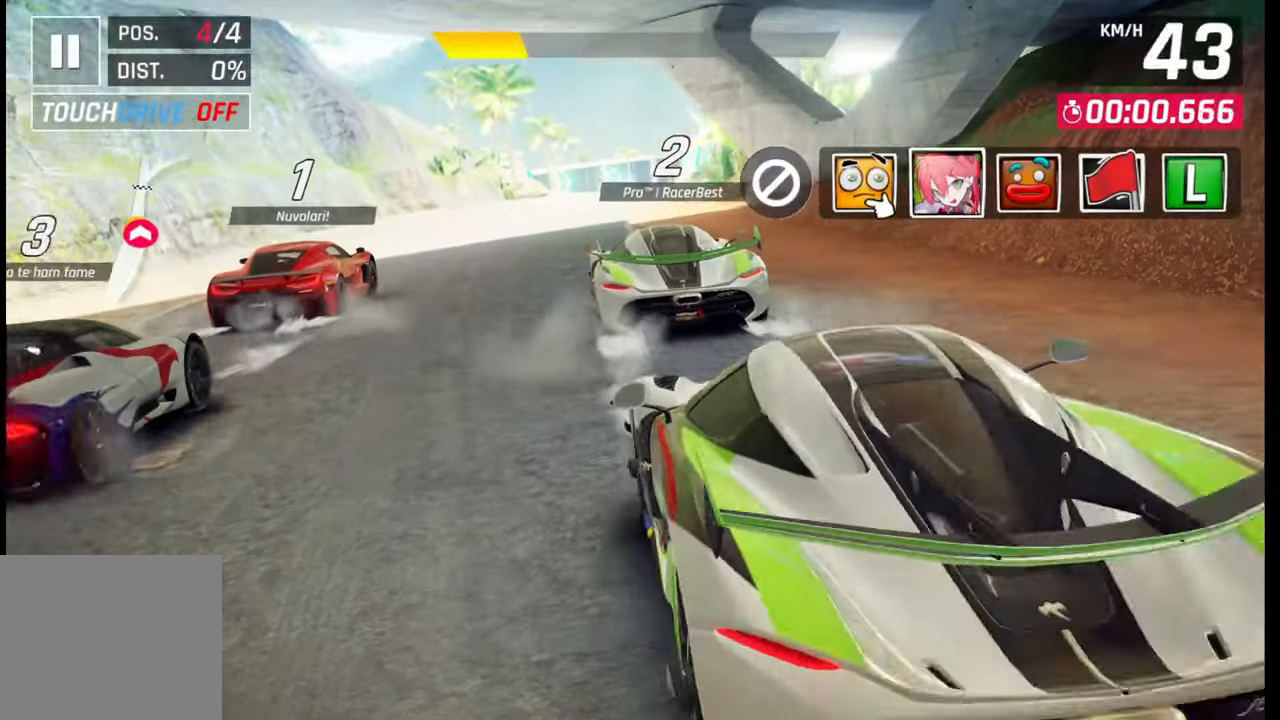
{"buttons": [], "left_stick": "center", "right_stick": "center", "events": [[117, "left_stick", "center"], [117, "right_stick", "center"], [267, "TRIANGLE", "down"], [350, "TRIANGLE", "up"]]}
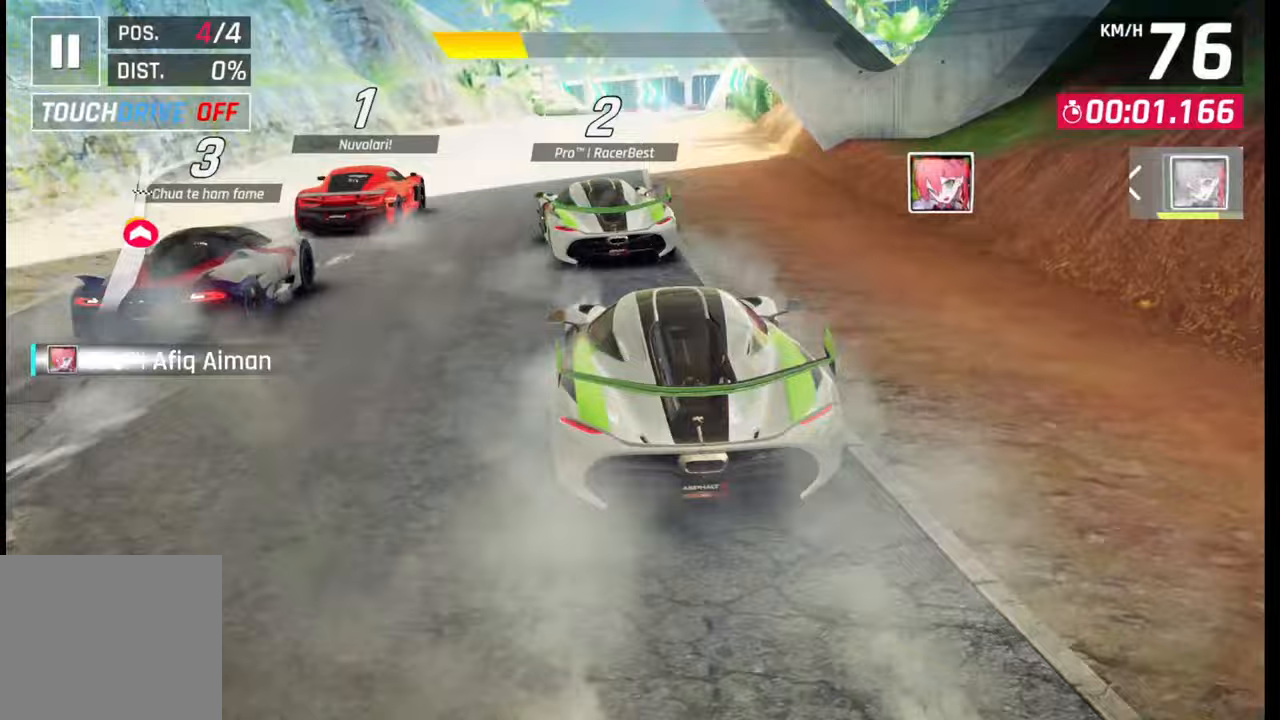
{"buttons": [], "left_stick": "center", "right_stick": "center", "events": []}
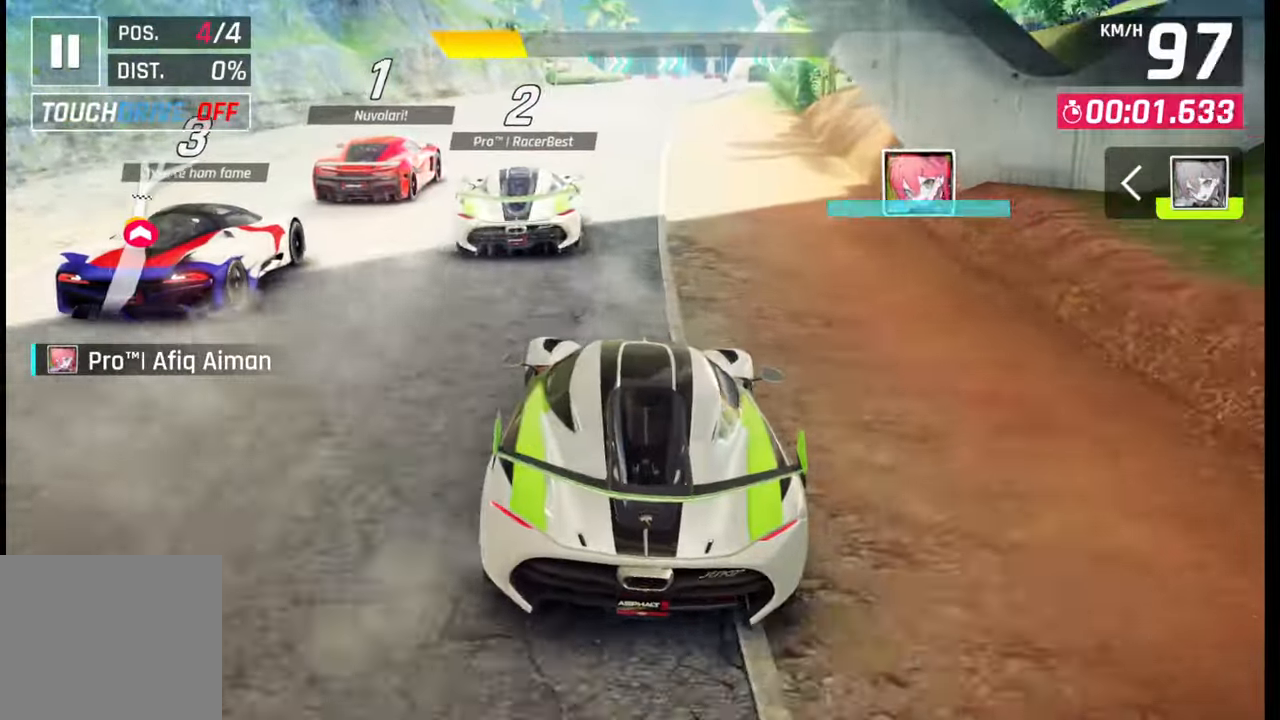
{"buttons": [], "left_stick": "center", "right_stick": "center", "events": []}
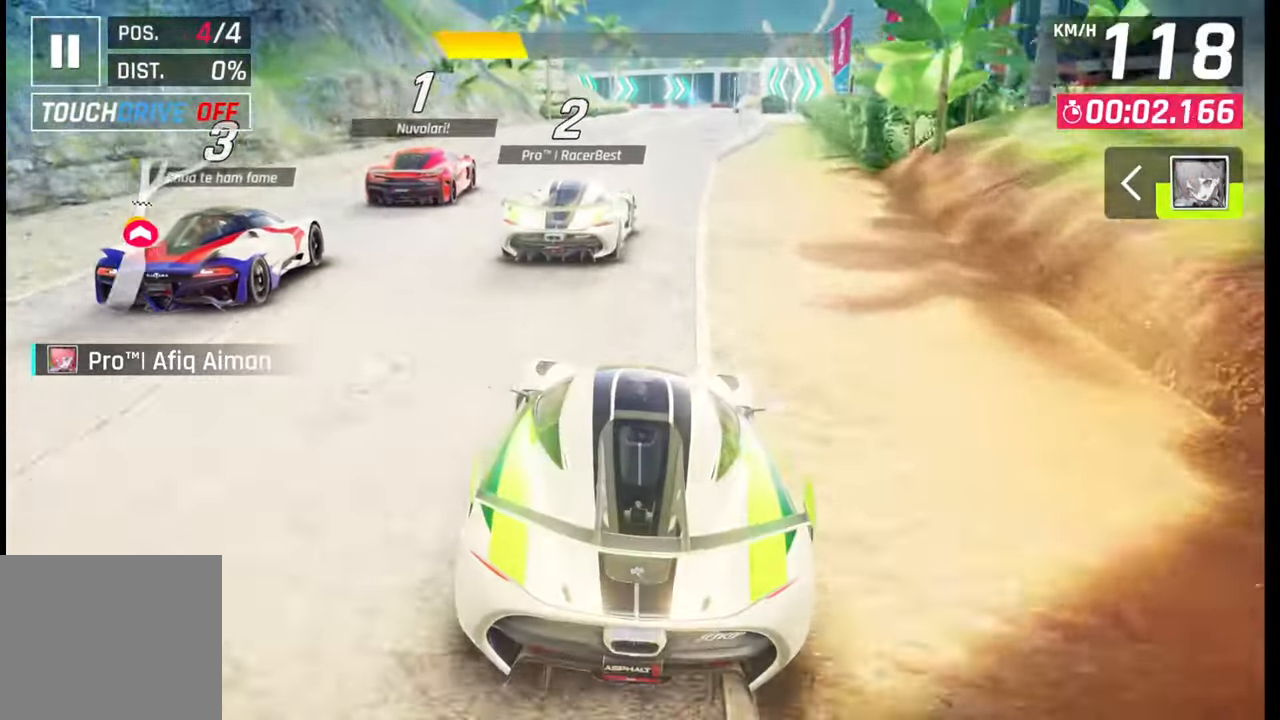
{"buttons": [], "left_stick": "center", "right_stick": "center", "events": []}
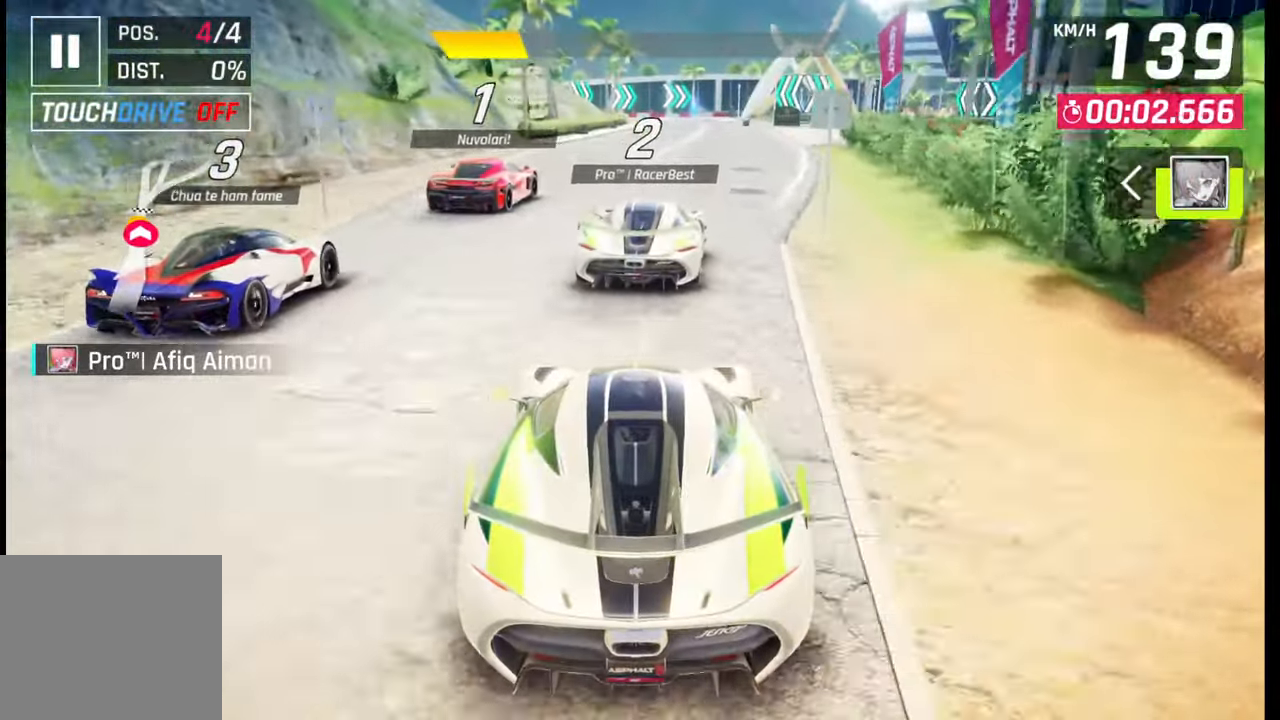
{"buttons": [], "left_stick": "center", "right_stick": "center", "events": []}
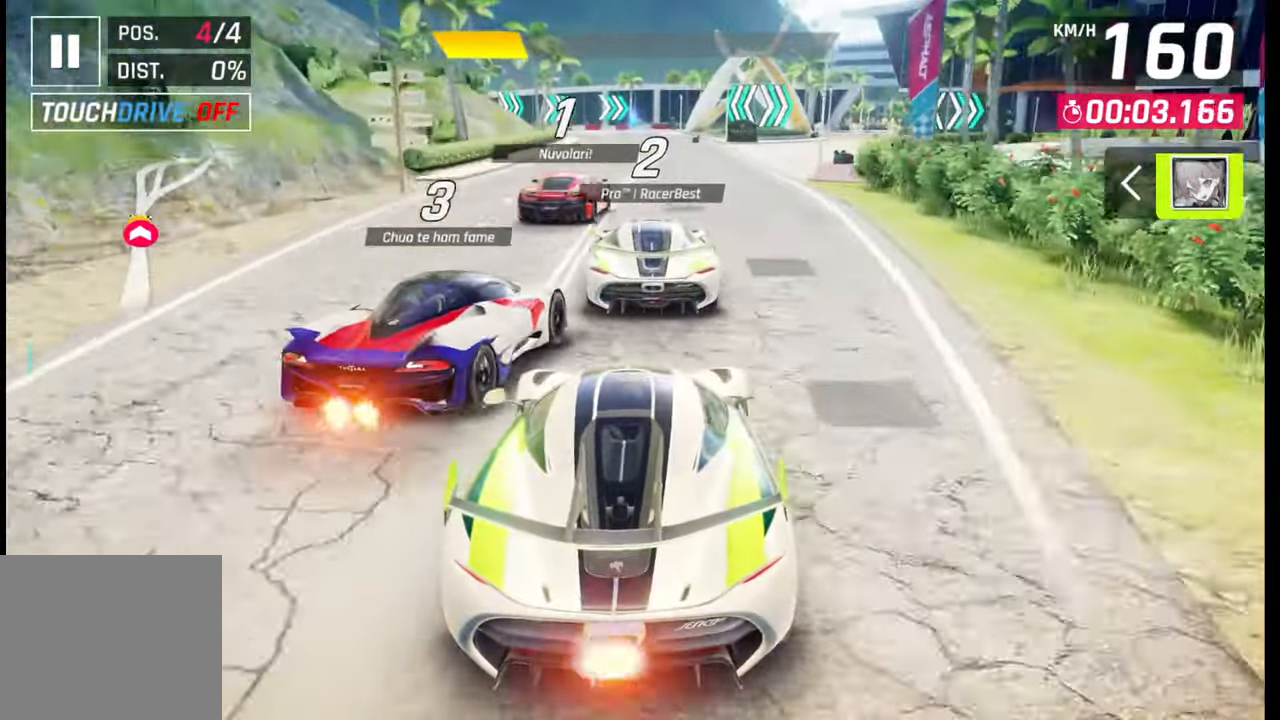
{"buttons": [], "left_stick": "right", "right_stick": "center", "events": [[400, "left_stick", "right"]]}
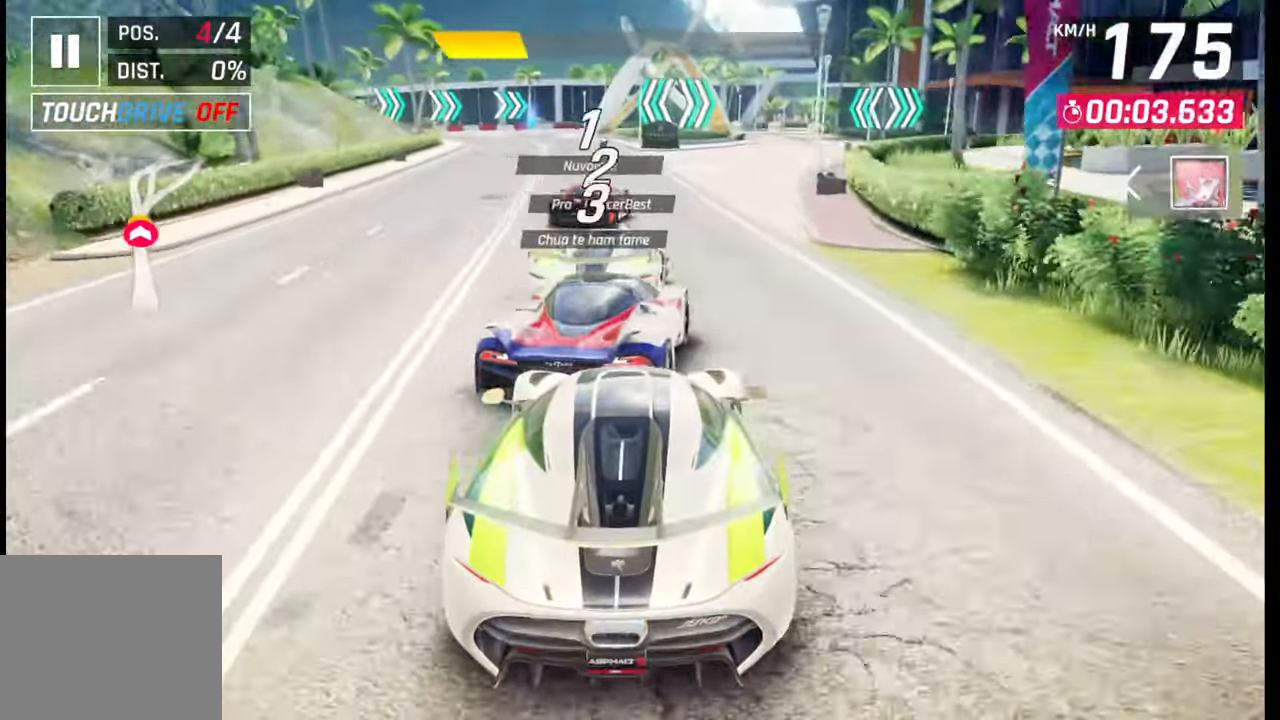
{"buttons": [], "left_stick": "right", "right_stick": "center", "events": []}
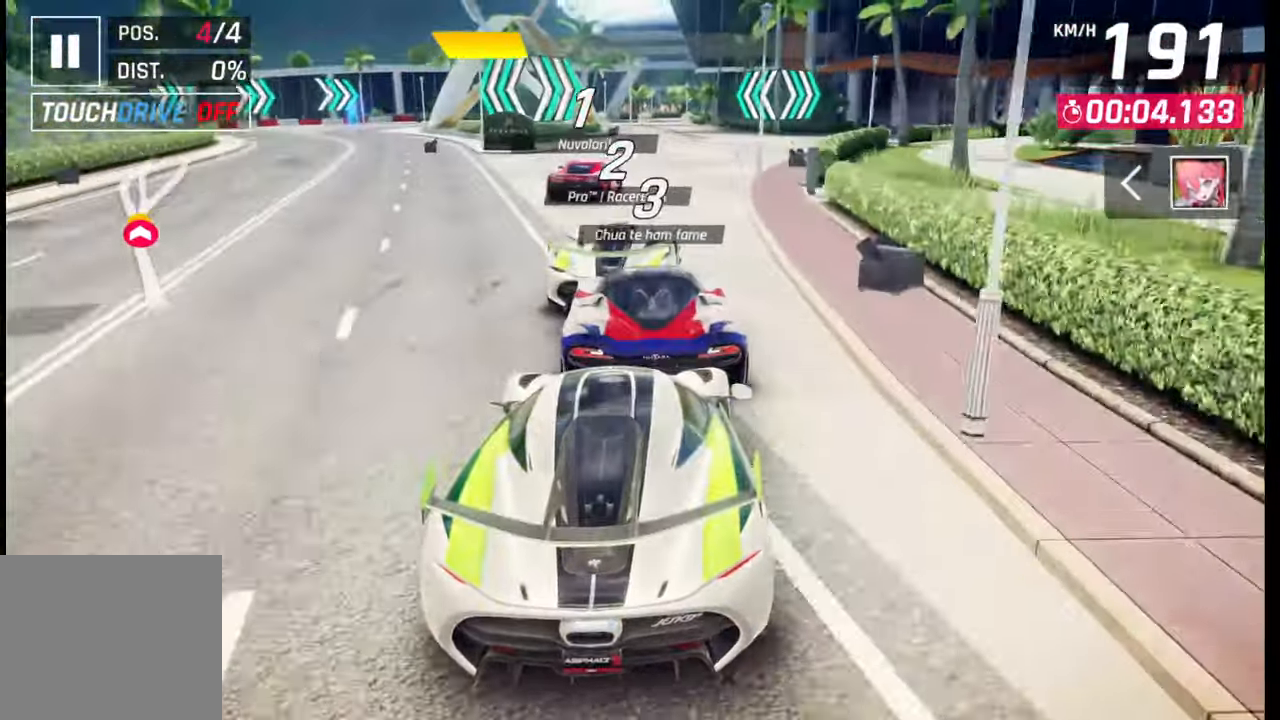
{"buttons": [], "left_stick": "right", "right_stick": "center", "events": []}
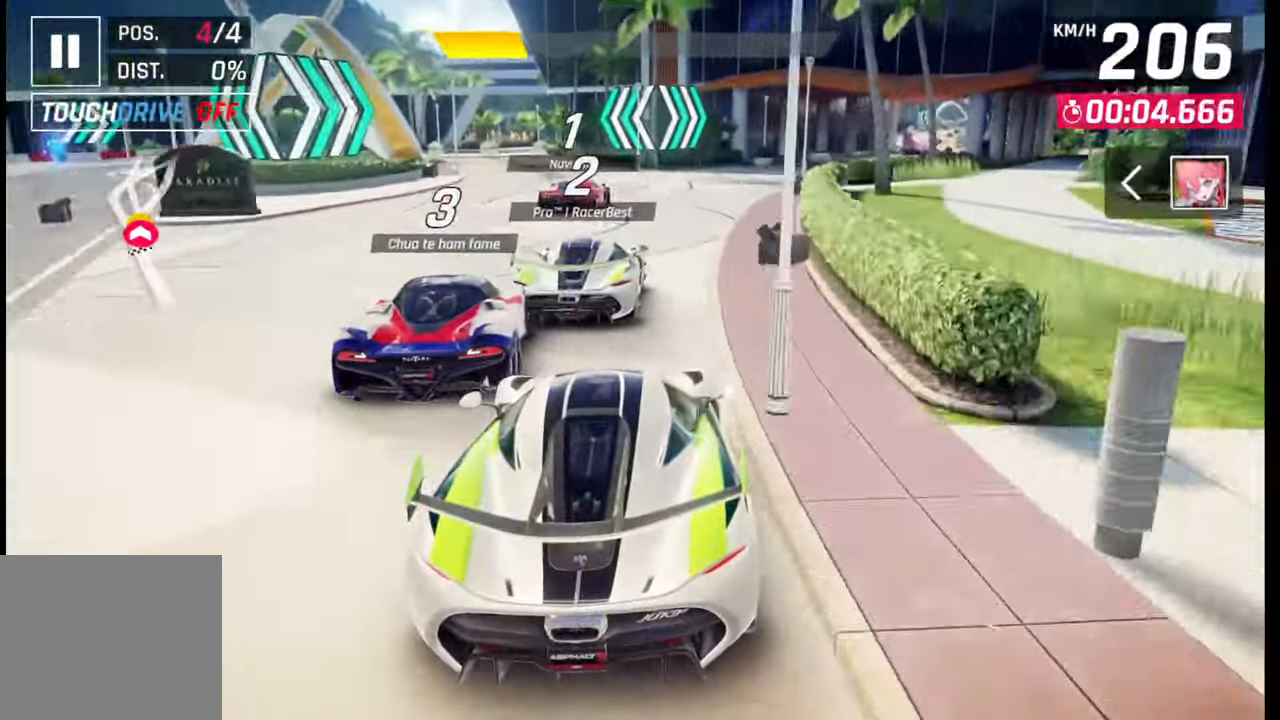
{"buttons": [], "left_stick": "right", "right_stick": "center", "events": []}
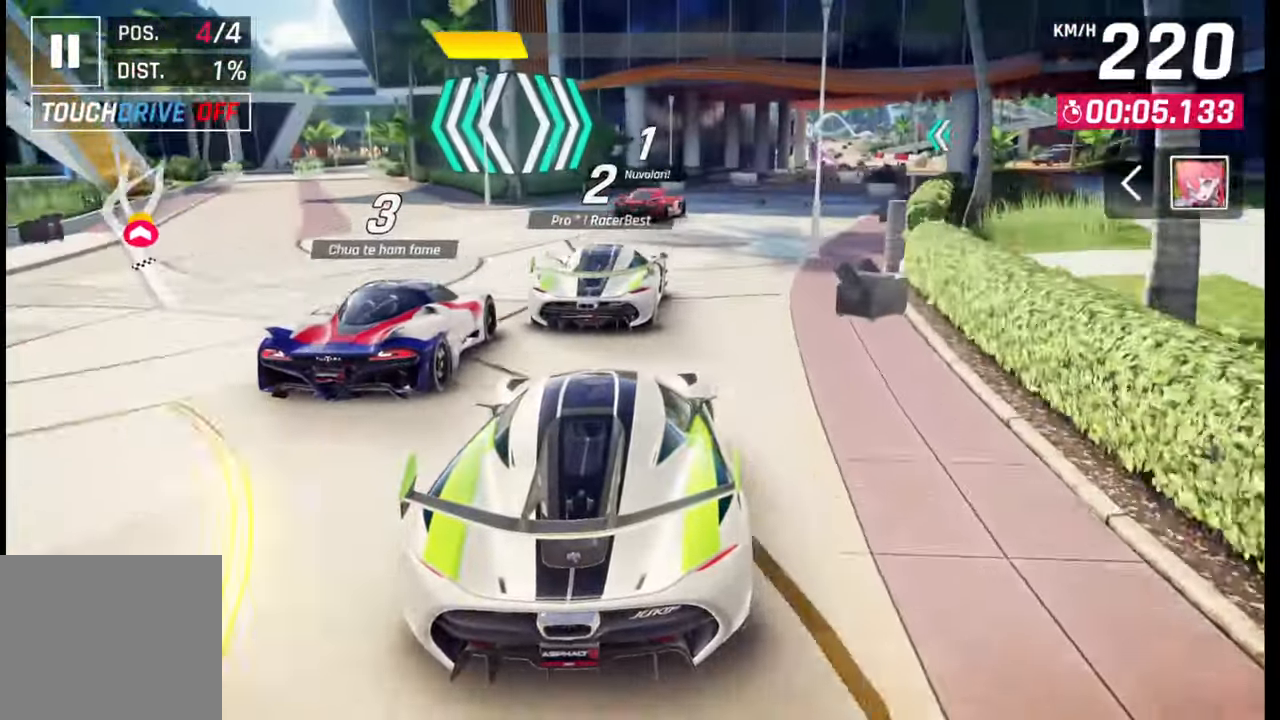
{"buttons": [], "left_stick": "right", "right_stick": "center", "events": []}
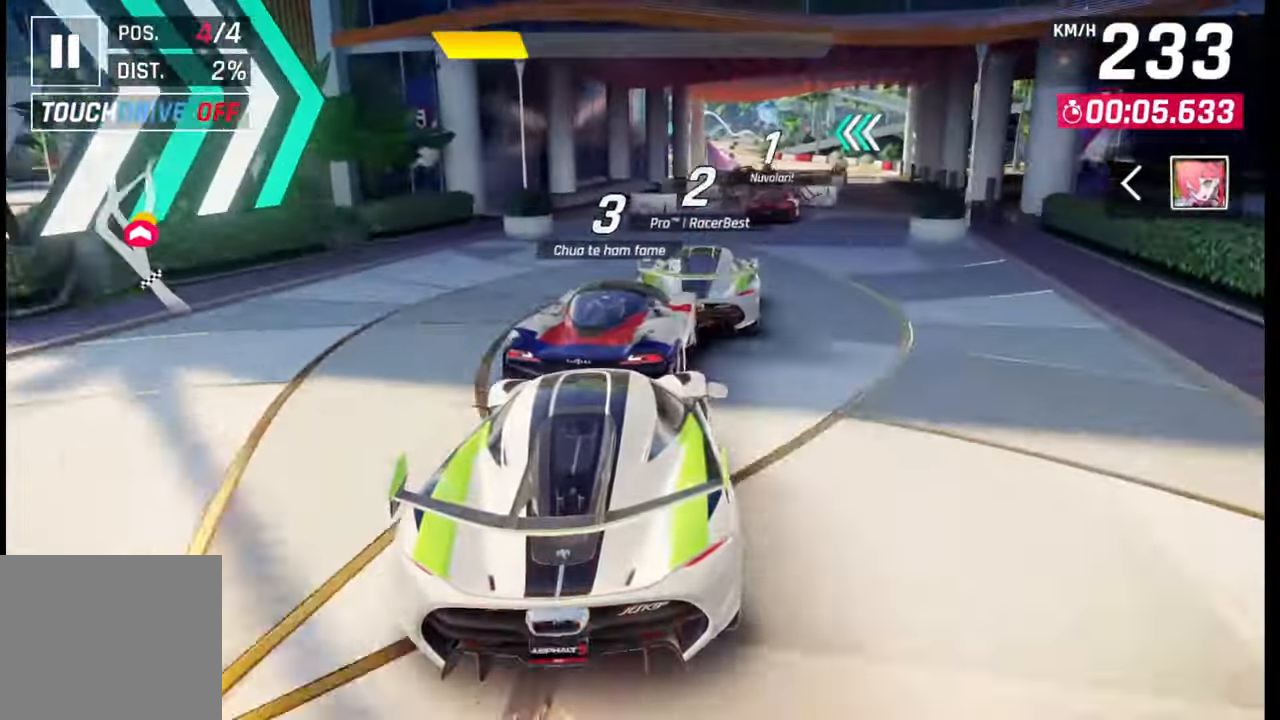
{"buttons": [], "left_stick": "center", "right_stick": "center", "events": [[400, "left_stick", "center"]]}
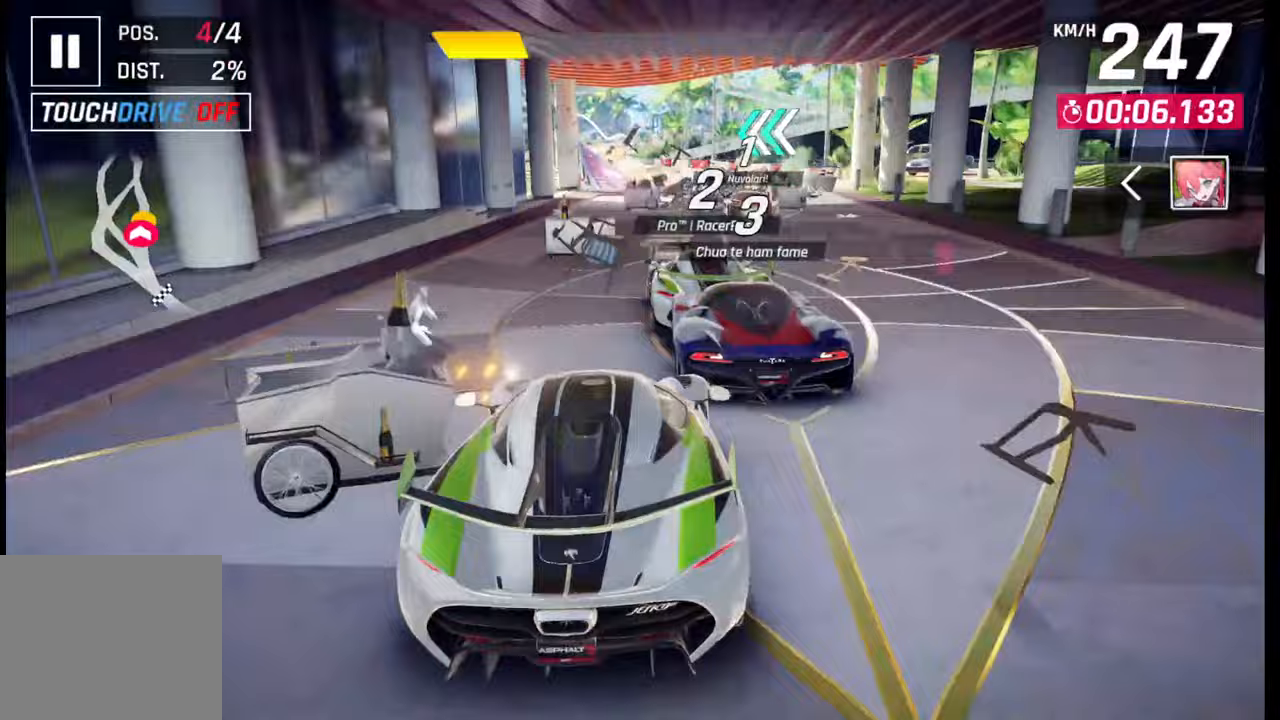
{"buttons": [], "left_stick": "center", "right_stick": "center", "events": []}
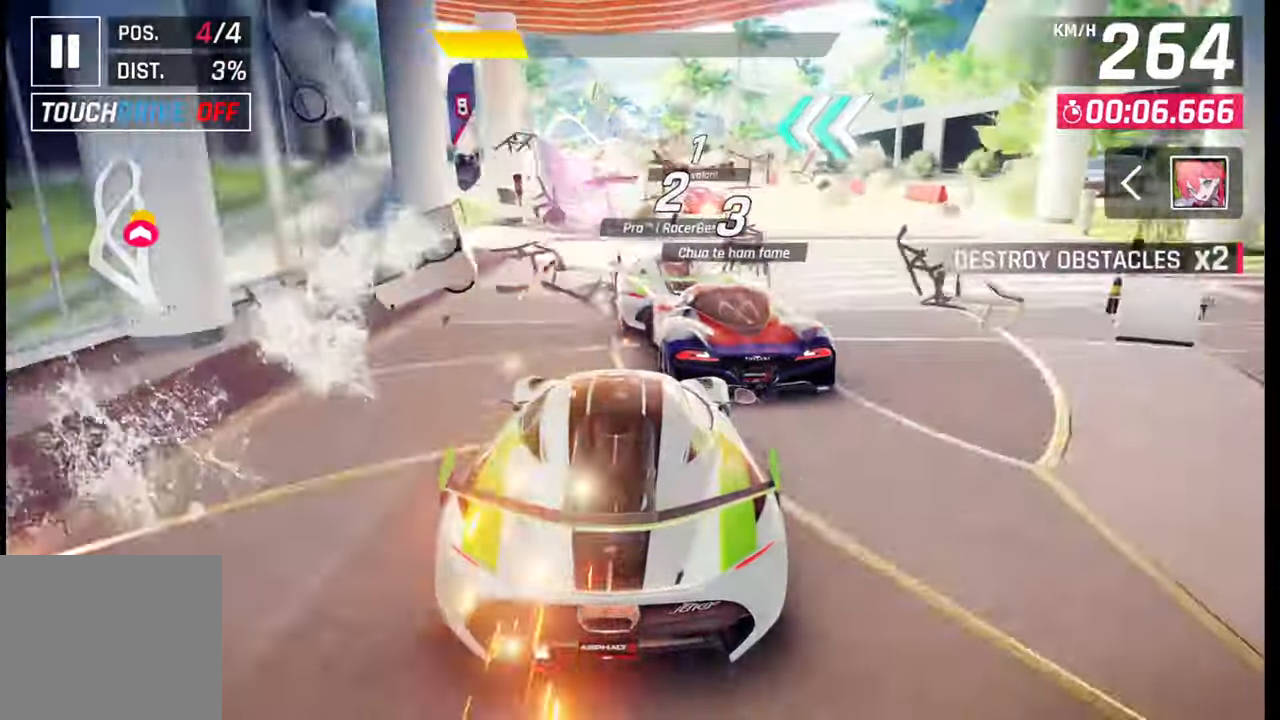
{"buttons": [], "left_stick": "left", "right_stick": "center", "events": [[167, "left_stick", "left"]]}
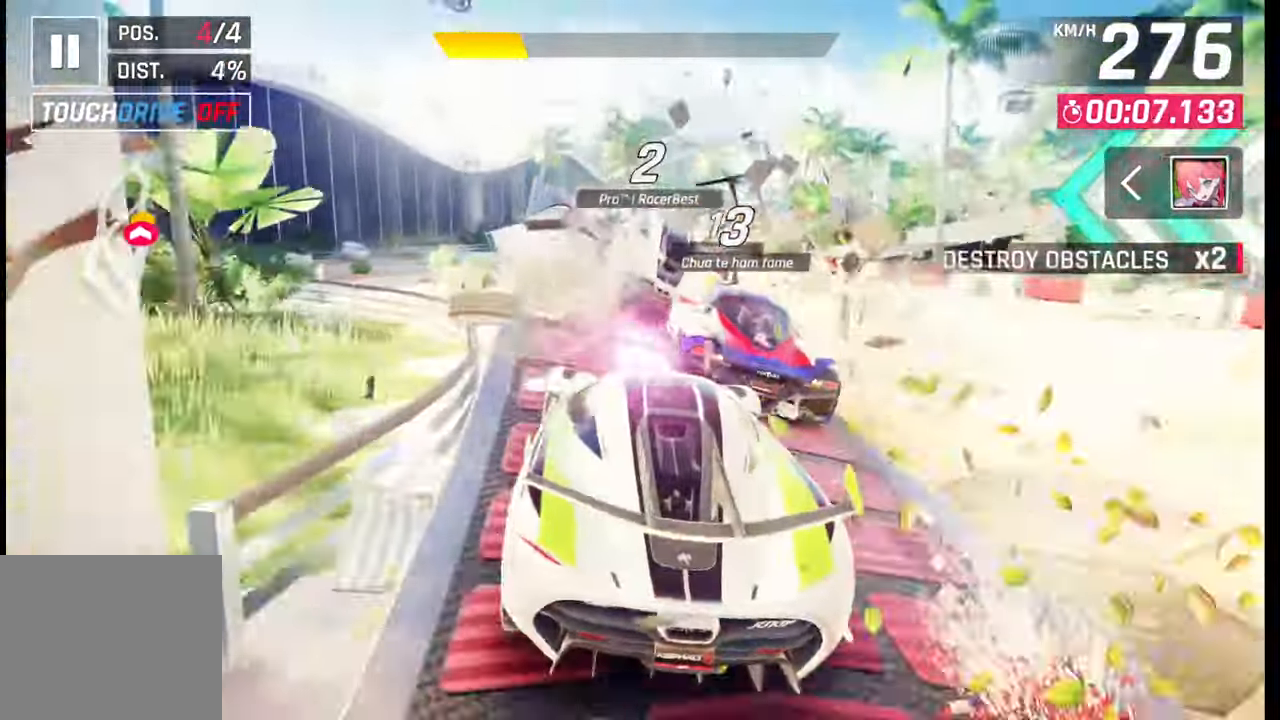
{"buttons": [], "left_stick": "right", "right_stick": "center", "events": [[17, "left_stick", "center"], [100, "SQUARE", "down"], [133, "SQUARE", "up"], [200, "left_stick", "right"], [250, "CROSS", "down"], [250, "R1", "down"], [300, "CROSS", "up"], [317, "R1", "up"], [400, "CROSS", "down"], [400, "R1", "down"], [450, "CROSS", "up"], [450, "R1", "up"]]}
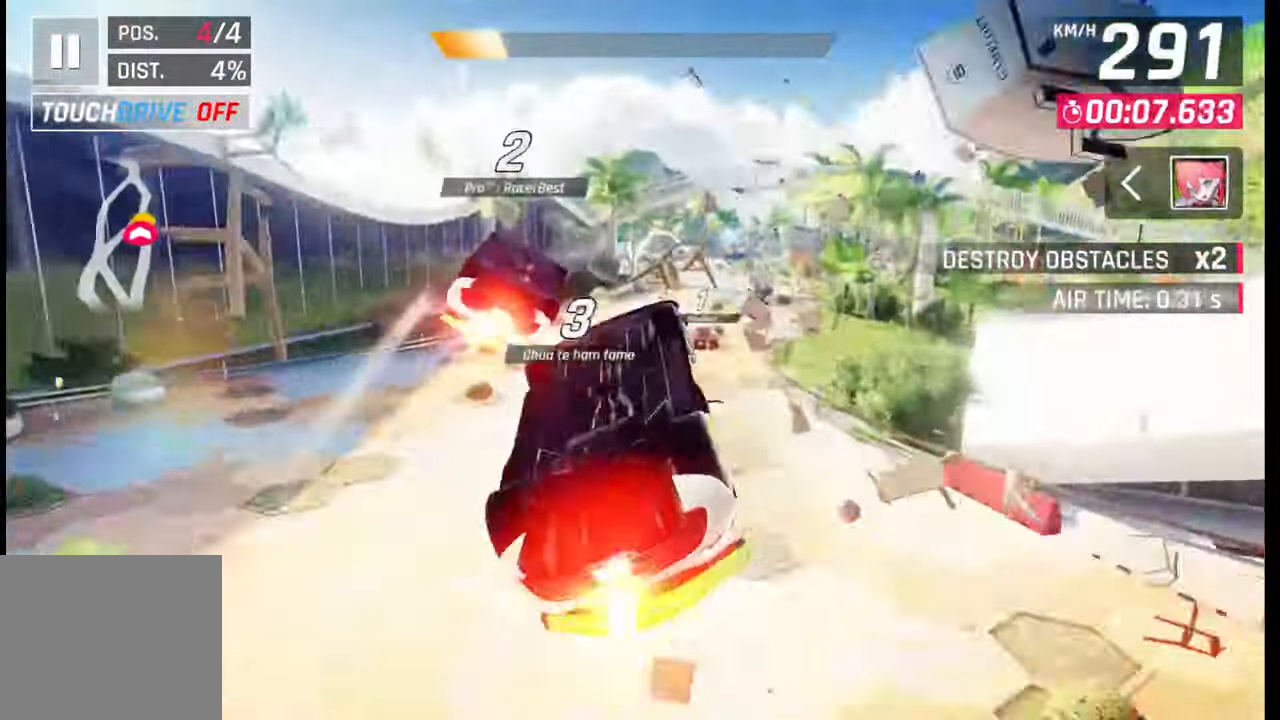
{"buttons": ["CROSS", "R1"], "left_stick": "left", "right_stick": "center", "events": [[33, "CROSS", "down"], [33, "R1", "down"], [100, "CROSS", "up"], [100, "R1", "up"], [167, "CROSS", "down"], [167, "R1", "down"], [250, "CROSS", "up"], [250, "R1", "up"], [267, "left_stick", "center"], [333, "CROSS", "down"], [333, "R1", "down"], [400, "CROSS", "up"], [400, "R1", "up"], [433, "left_stick", "left"], [467, "CROSS", "down"], [467, "R1", "down"]]}
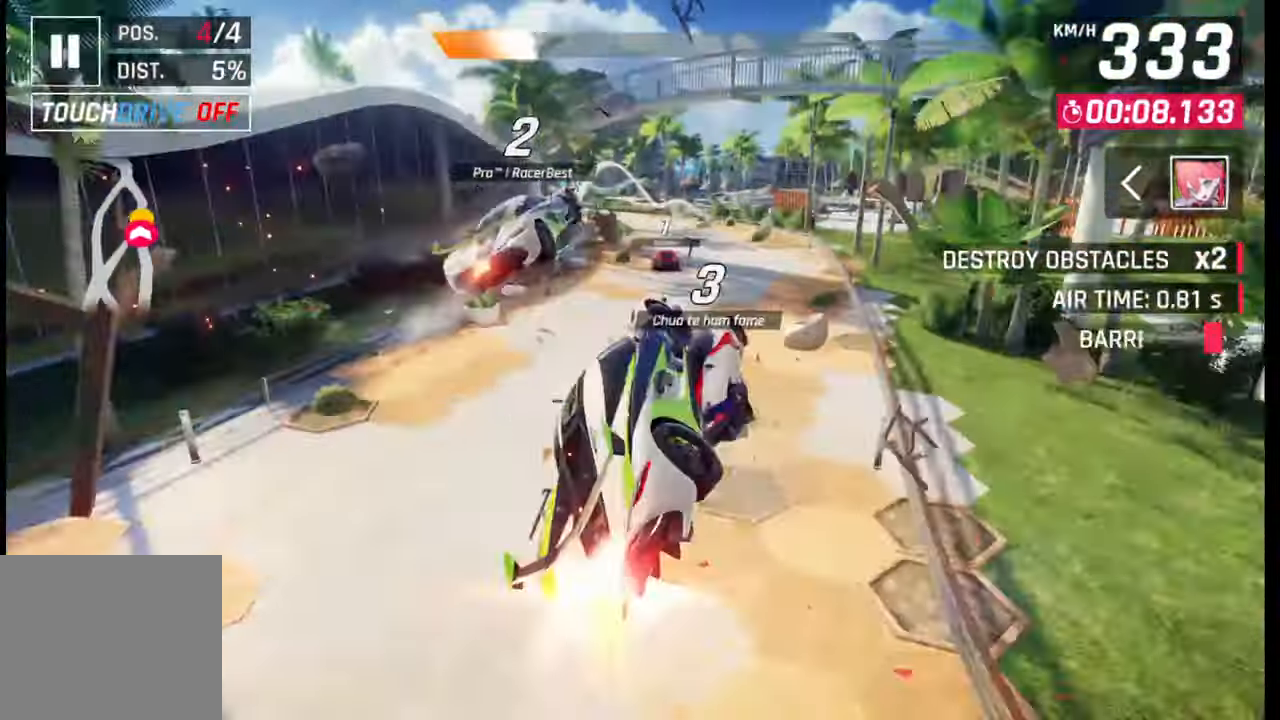
{"buttons": ["SQUARE"], "left_stick": "center", "right_stick": "center", "events": [[50, "CROSS", "up"], [50, "R1", "up"], [117, "CROSS", "down"], [117, "R1", "down"], [183, "CROSS", "up"], [183, "R1", "up"], [267, "CROSS", "down"], [267, "R1", "down"], [367, "CROSS", "up"], [367, "R1", "up"], [467, "left_stick", "center"], [483, "SQUARE", "down"]]}
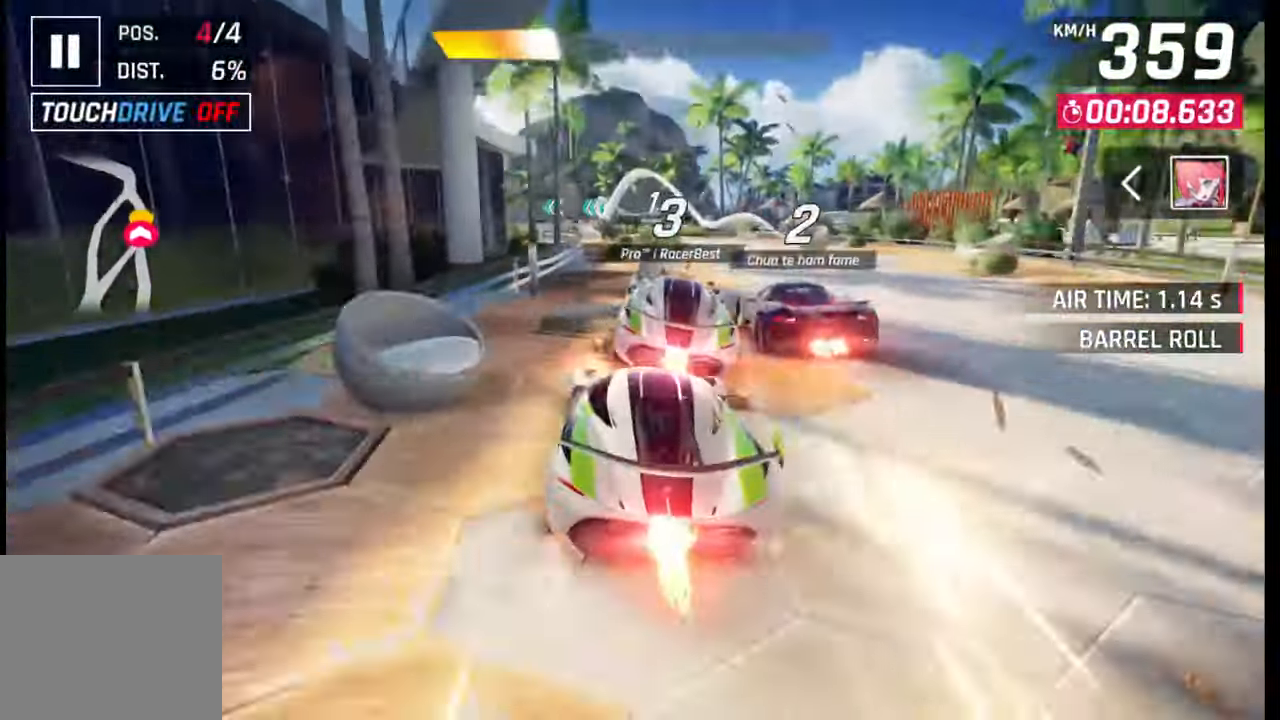
{"buttons": ["R1"], "left_stick": "left", "right_stick": "center", "events": [[67, "SQUARE", "up"], [233, "CROSS", "down"], [233, "R1", "down"], [283, "left_stick", "left"], [300, "CROSS", "up"], [300, "R1", "up"], [383, "CROSS", "down"], [383, "R1", "down"], [483, "CROSS", "up"]]}
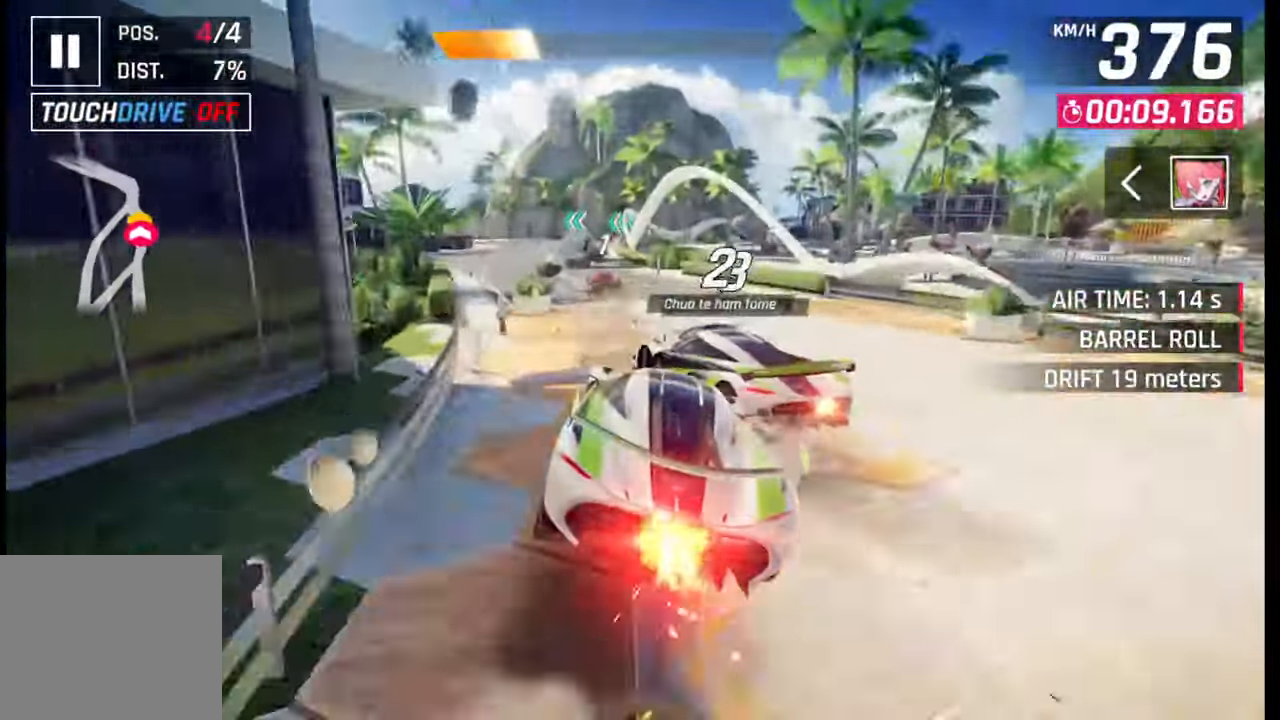
{"buttons": [], "left_stick": "left", "right_stick": "center", "events": [[33, "R1", "up"], [250, "SQUARE", "down"], [300, "SQUARE", "up"]]}
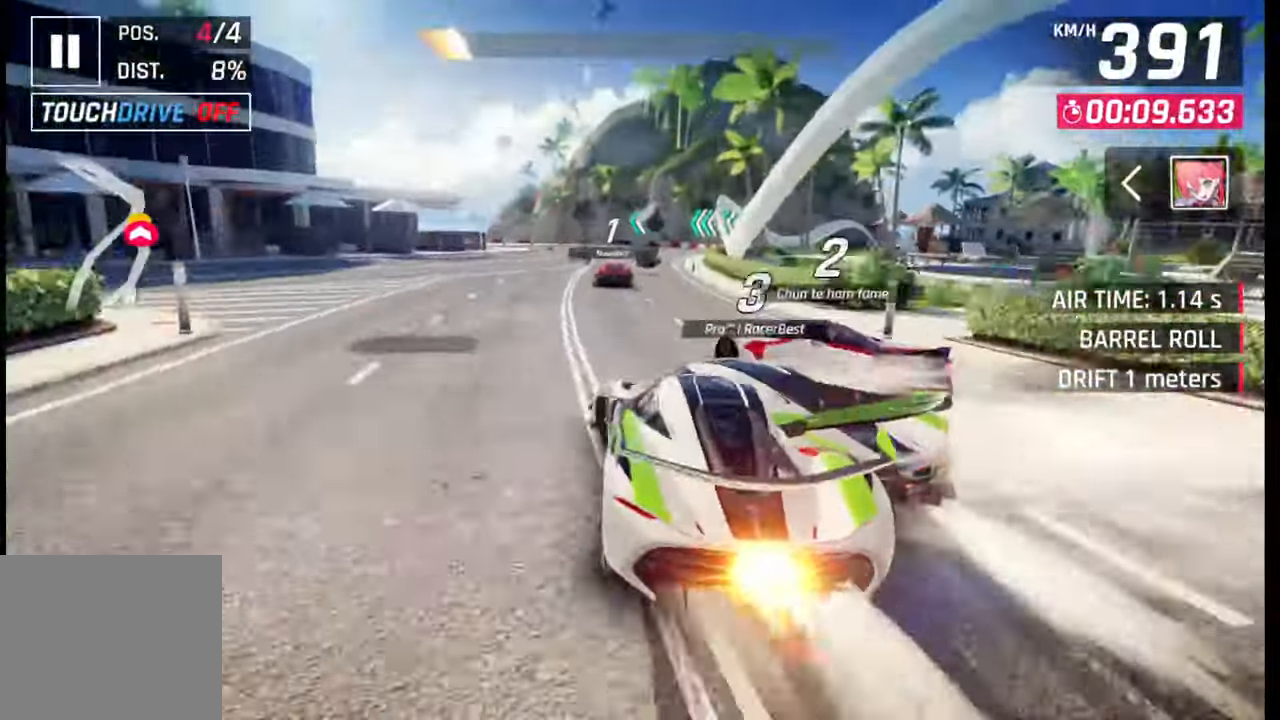
{"buttons": [], "left_stick": "left", "right_stick": "center", "events": [[367, "SQUARE", "down"], [450, "SQUARE", "up"]]}
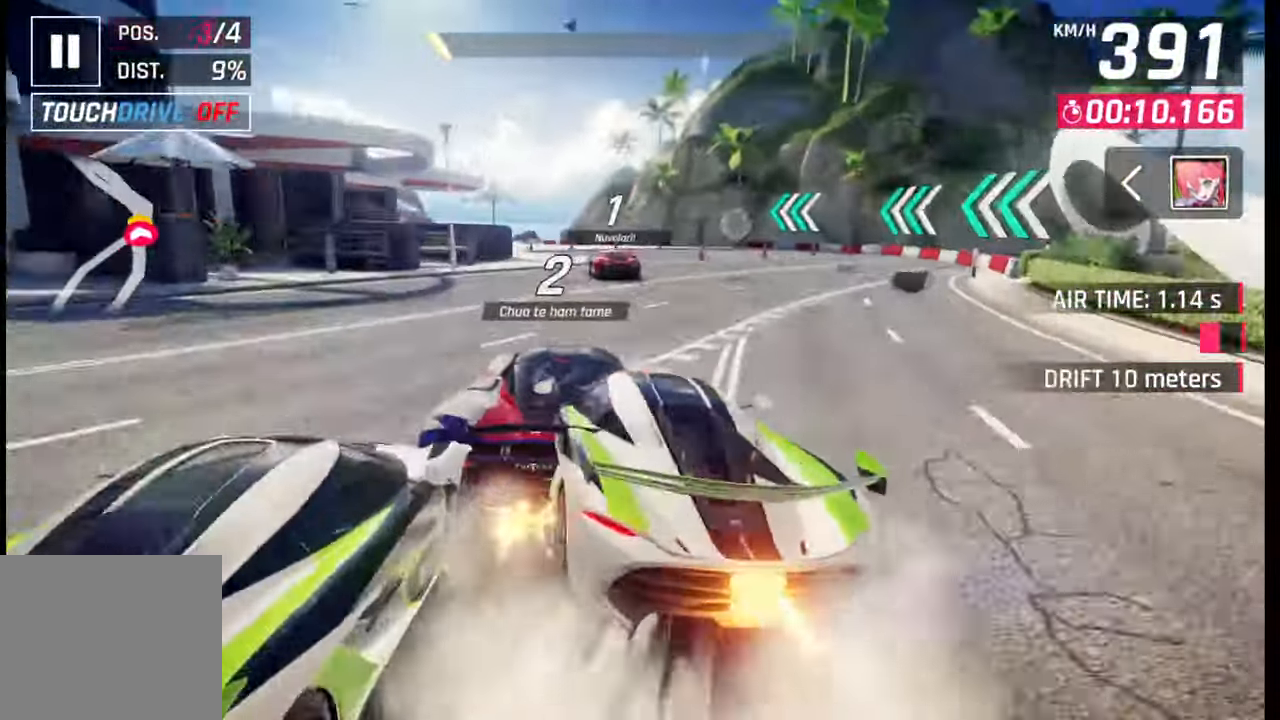
{"buttons": [], "left_stick": "down-left", "right_stick": "center", "events": [[300, "R1", "down"], [333, "L1", "down"], [333, "R1", "up"], [400, "left_stick", "down-left"], [450, "L1", "up"]]}
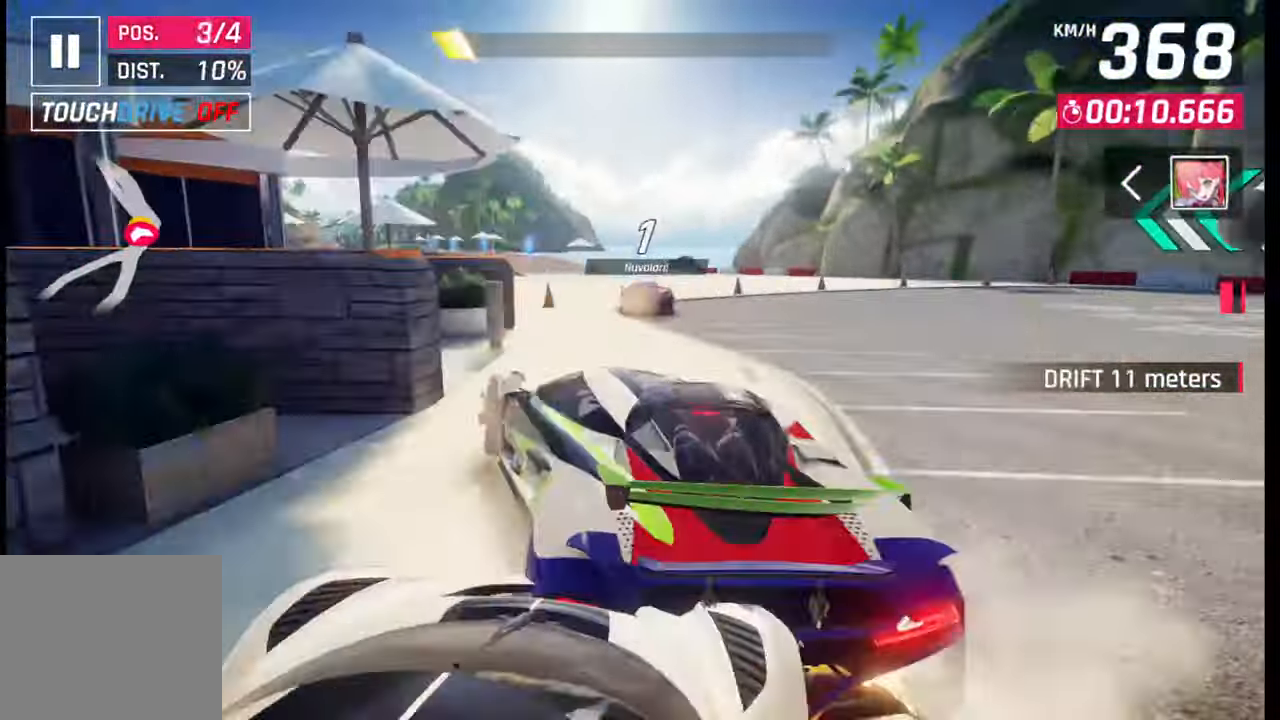
{"buttons": [], "left_stick": "center", "right_stick": "center", "events": [[67, "left_stick", "center"], [217, "SQUARE", "down"], [283, "SQUARE", "up"], [433, "left_stick", "right"], [500, "left_stick", "center"]]}
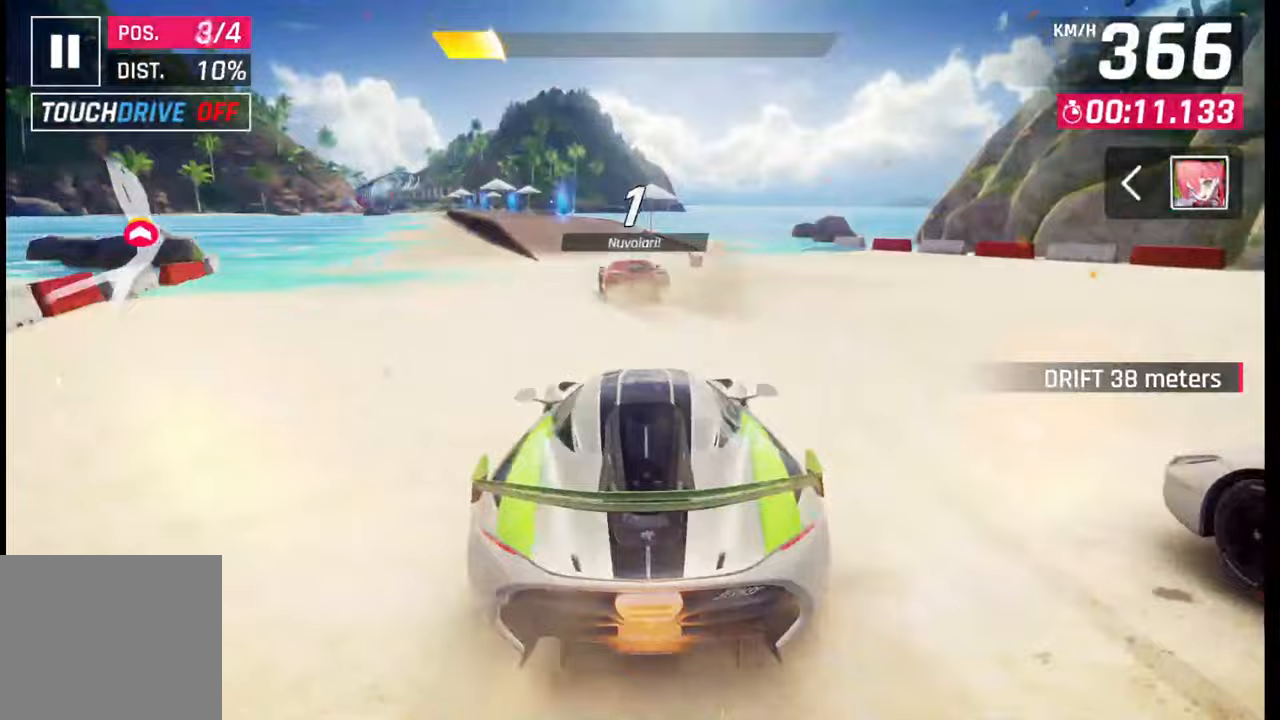
{"buttons": ["CROSS", "R1"], "left_stick": "left", "right_stick": "center", "events": [[100, "SQUARE", "down"], [133, "SQUARE", "up"], [217, "left_stick", "left"], [233, "SQUARE", "down"], [300, "SQUARE", "up"], [417, "CROSS", "down"], [433, "R1", "down"]]}
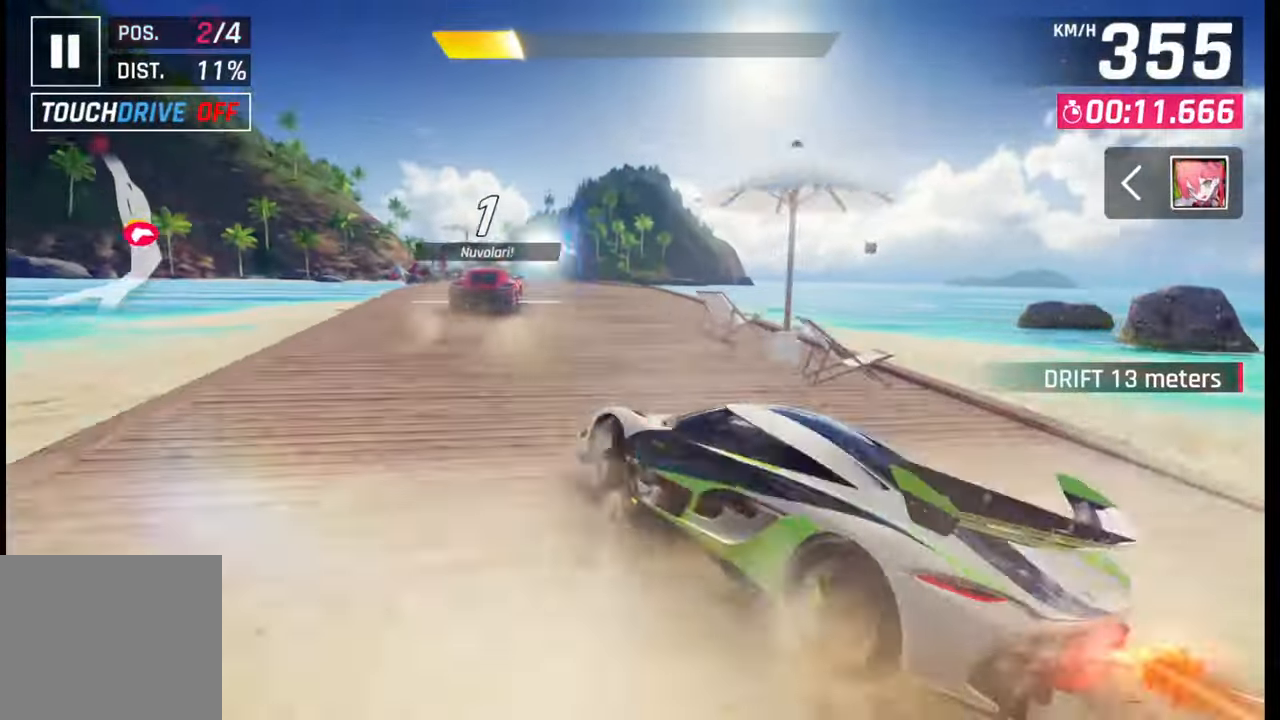
{"buttons": ["CROSS", "R1"], "left_stick": "left", "right_stick": "center", "events": [[17, "CROSS", "up"], [17, "R1", "up"], [67, "CROSS", "down"], [83, "R1", "down"], [150, "CROSS", "up"], [150, "R1", "up"], [217, "CROSS", "down"], [217, "R1", "down"], [300, "CROSS", "up"], [300, "R1", "up"], [367, "CROSS", "down"], [383, "R1", "down"], [433, "CROSS", "up"], [433, "R1", "up"], [500, "CROSS", "down"], [500, "R1", "down"]]}
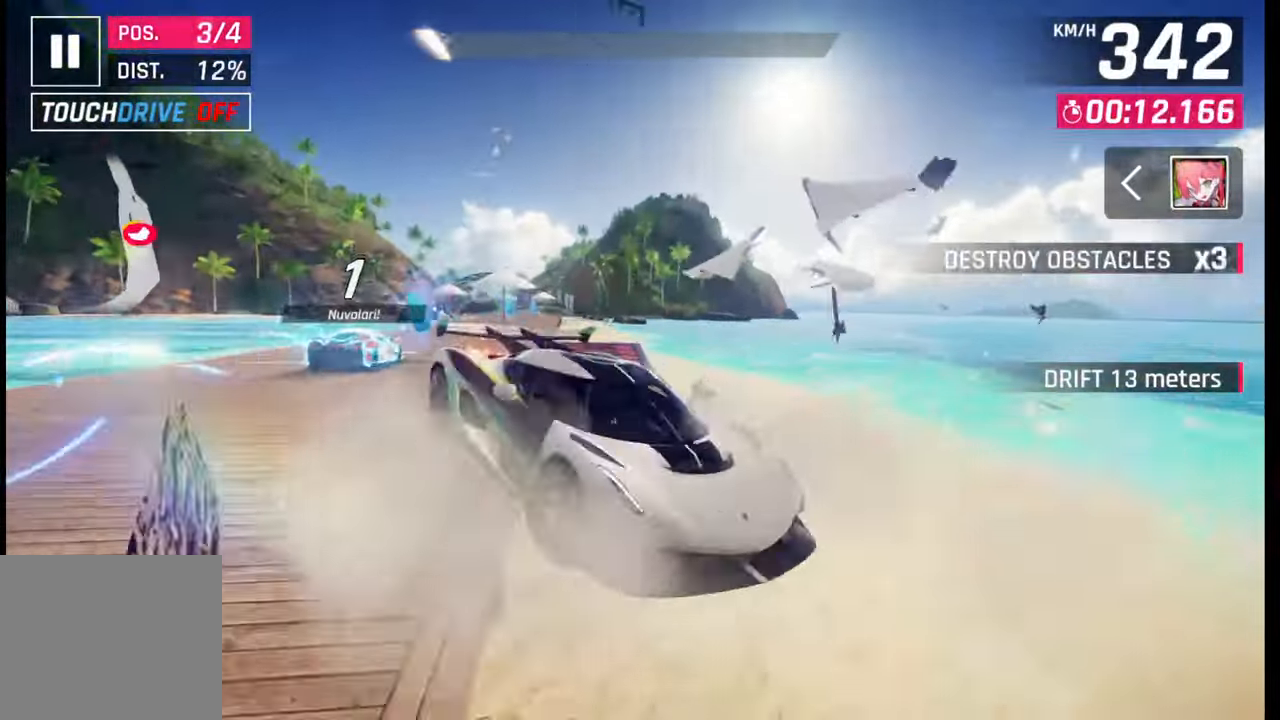
{"buttons": ["CROSS", "R1"], "left_stick": "left", "right_stick": "center", "events": [[17, "left_stick", "down-left"], [83, "CROSS", "up"], [83, "R1", "up"], [133, "R1", "down"], [133, "left_stick", "left"], [150, "CROSS", "down"], [233, "CROSS", "up"], [233, "R1", "up"], [283, "CROSS", "down"], [283, "R1", "down"], [367, "CROSS", "up"], [367, "R1", "up"], [433, "CROSS", "down"], [433, "R1", "down"]]}
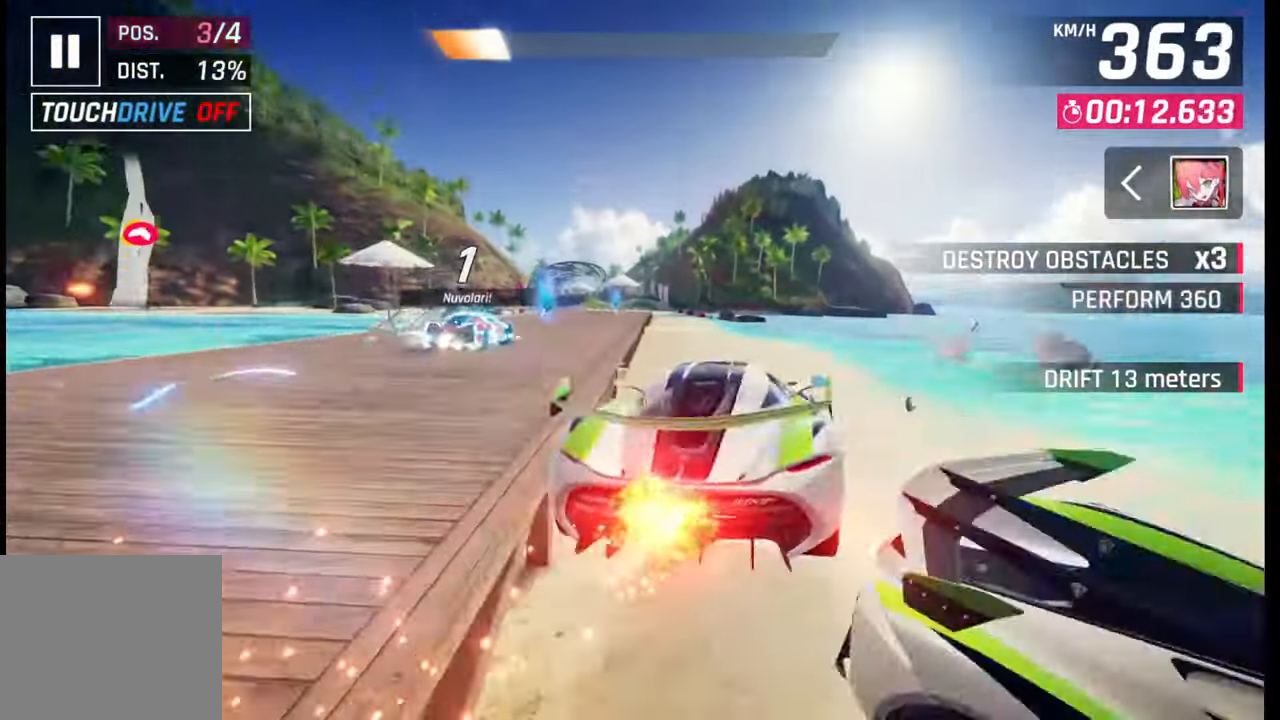
{"buttons": [], "left_stick": "right", "right_stick": "center", "events": [[17, "CROSS", "up"], [17, "R1", "up"], [67, "CROSS", "down"], [83, "R1", "down"], [183, "CROSS", "up"], [183, "R1", "up"], [233, "CROSS", "down"], [233, "R1", "down"], [317, "CROSS", "up"], [317, "R1", "up"], [333, "left_stick", "center"], [367, "R1", "down"], [383, "CROSS", "down"], [417, "left_stick", "right"], [483, "CROSS", "up"], [483, "R1", "up"]]}